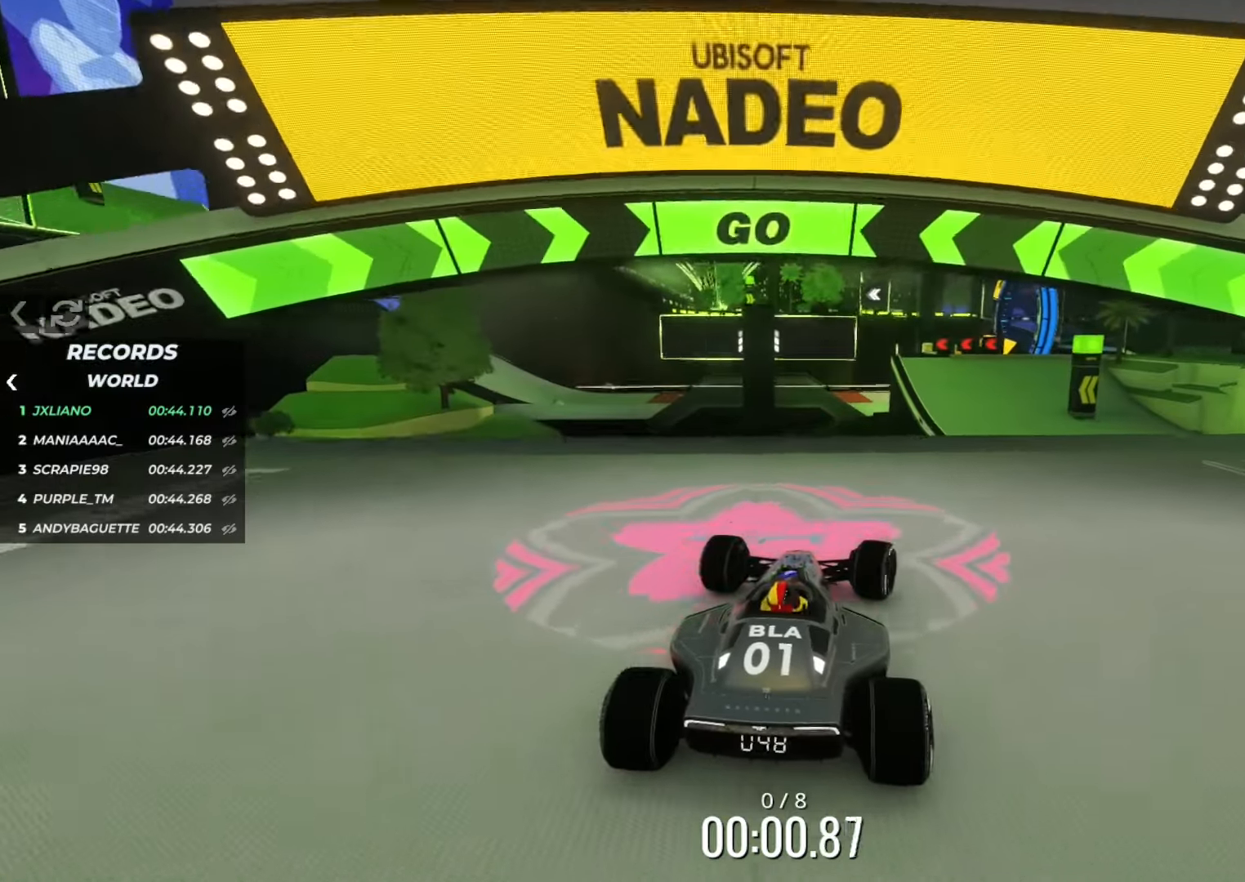
Gameplay with keyboard; each line is a JSON object with the keys held at the frame after it. "events" lists presses ("down") and releases ("up") of "down", "left", "right" and "up" between this image and that frame as [ms after this image, input, new state], when the widget could be followed in between. No other keys are recorded. Mouse input is not recorded.
{"keys": ["up"], "events": [[317, "right", "up"], [400, "right", "down"], [500, "right", "up"]]}
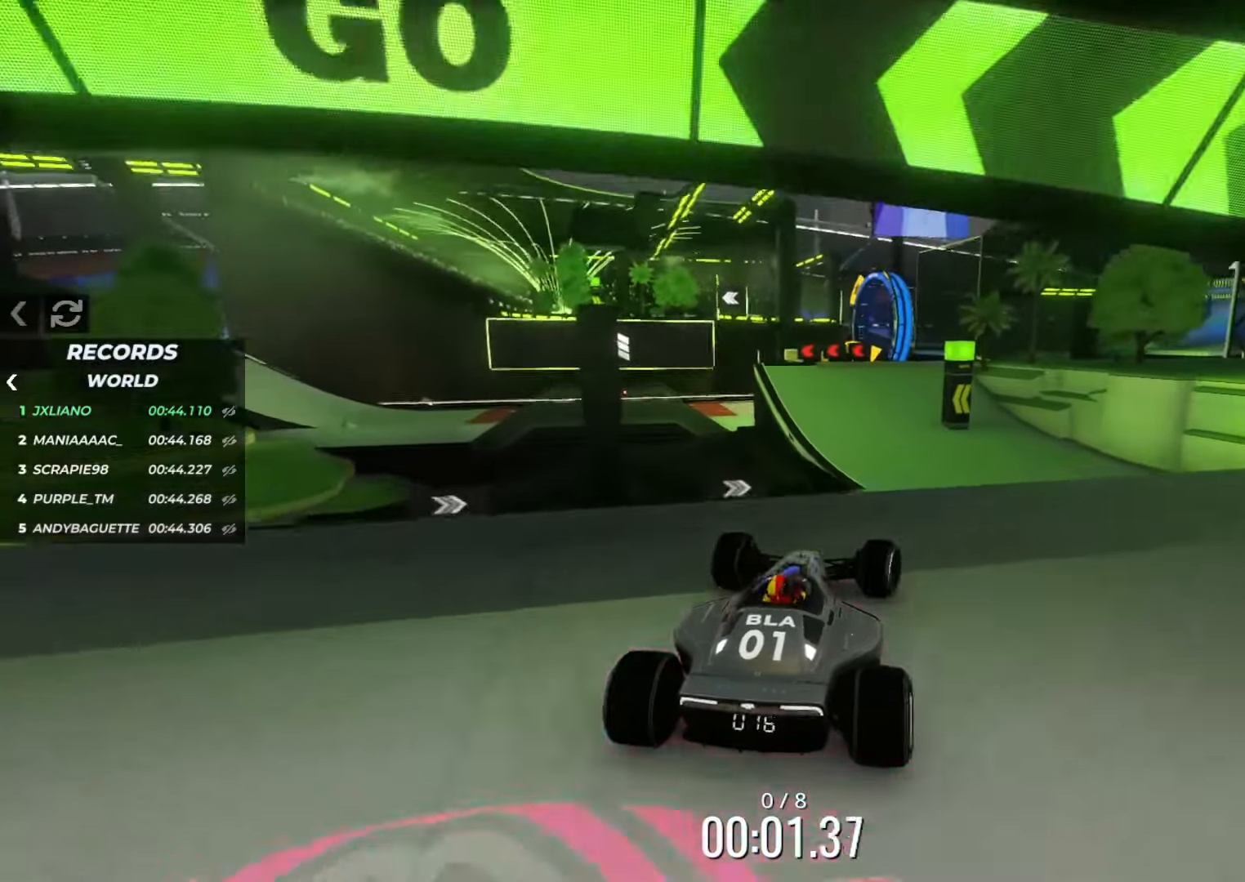
{"keys": ["up"], "events": [[334, "left", "down"], [434, "left", "up"]]}
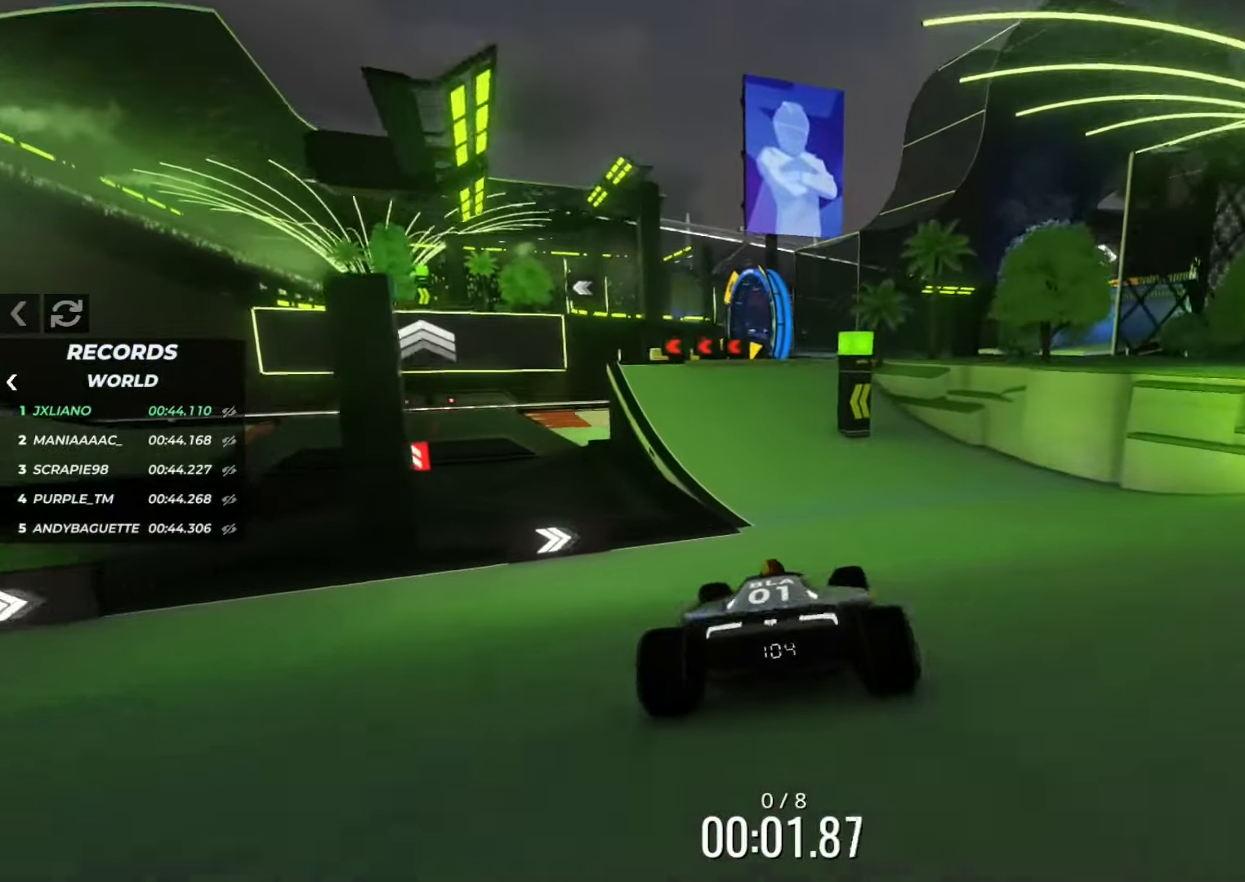
{"keys": ["left", "up"], "events": [[417, "left", "down"]]}
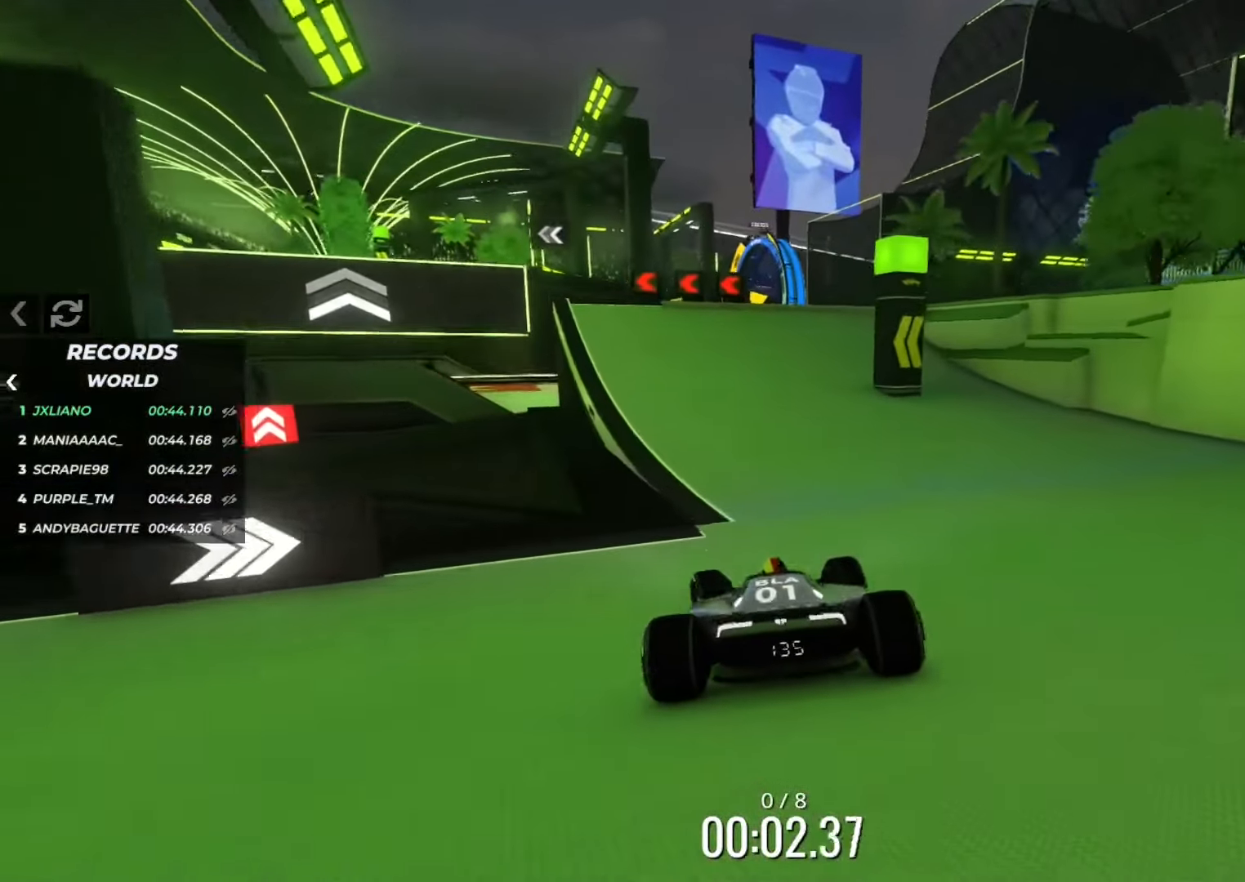
{"keys": ["up"], "events": [[200, "left", "up"]]}
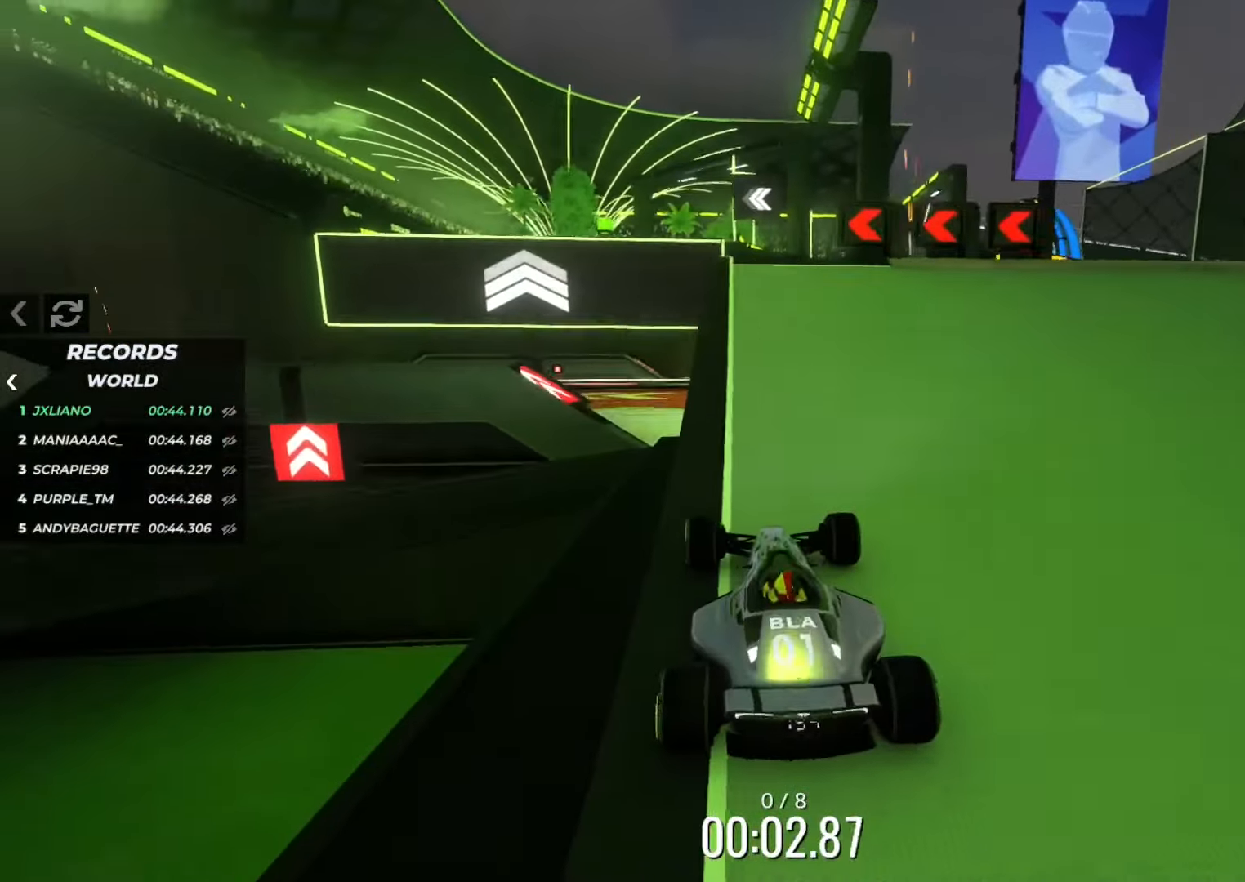
{"keys": ["up"], "events": [[250, "left", "down"], [333, "left", "up"], [367, "right", "down"], [450, "right", "up"]]}
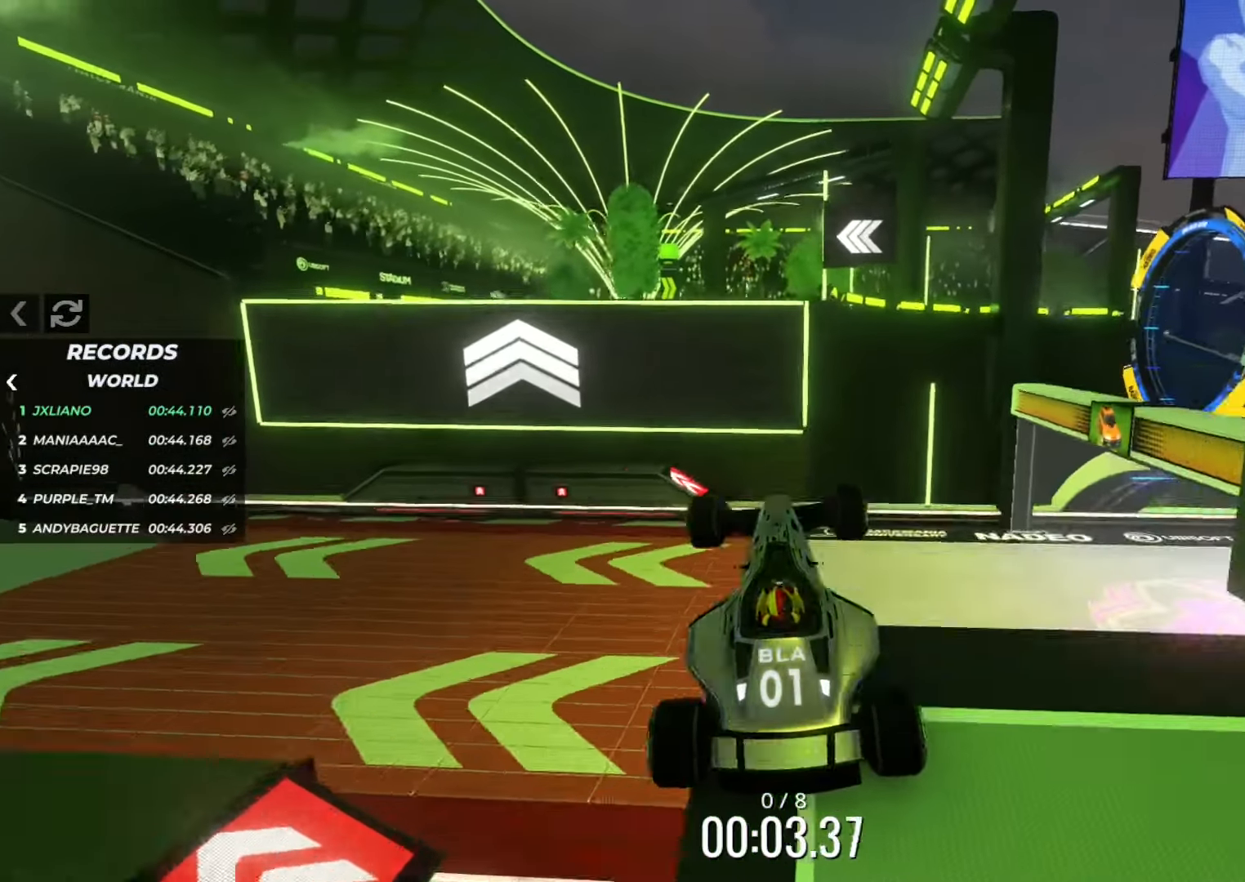
{"keys": ["left", "up"], "events": [[34, "left", "down"]]}
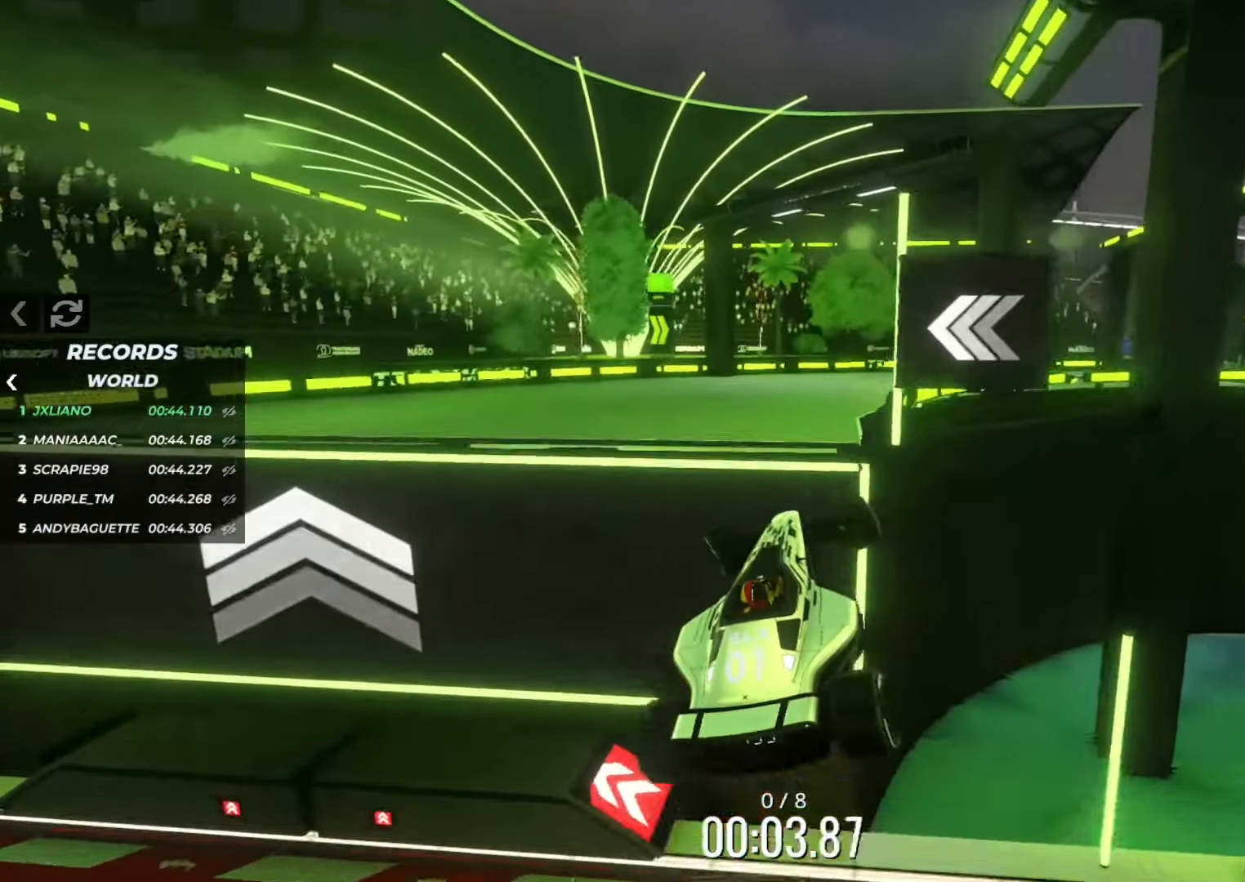
{"keys": ["right", "up"], "events": [[150, "left", "up"], [333, "right", "down"]]}
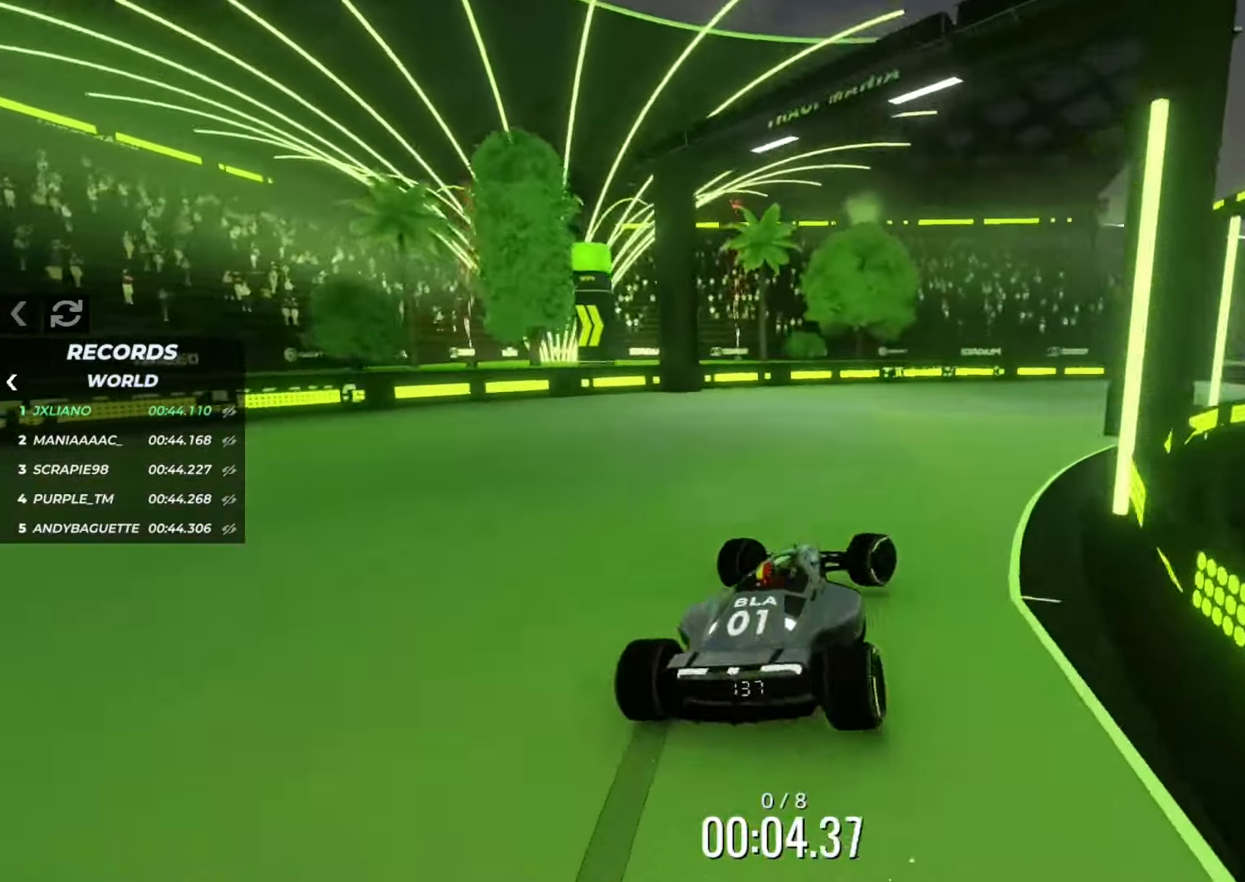
{"keys": ["up"], "events": [[451, "right", "up"]]}
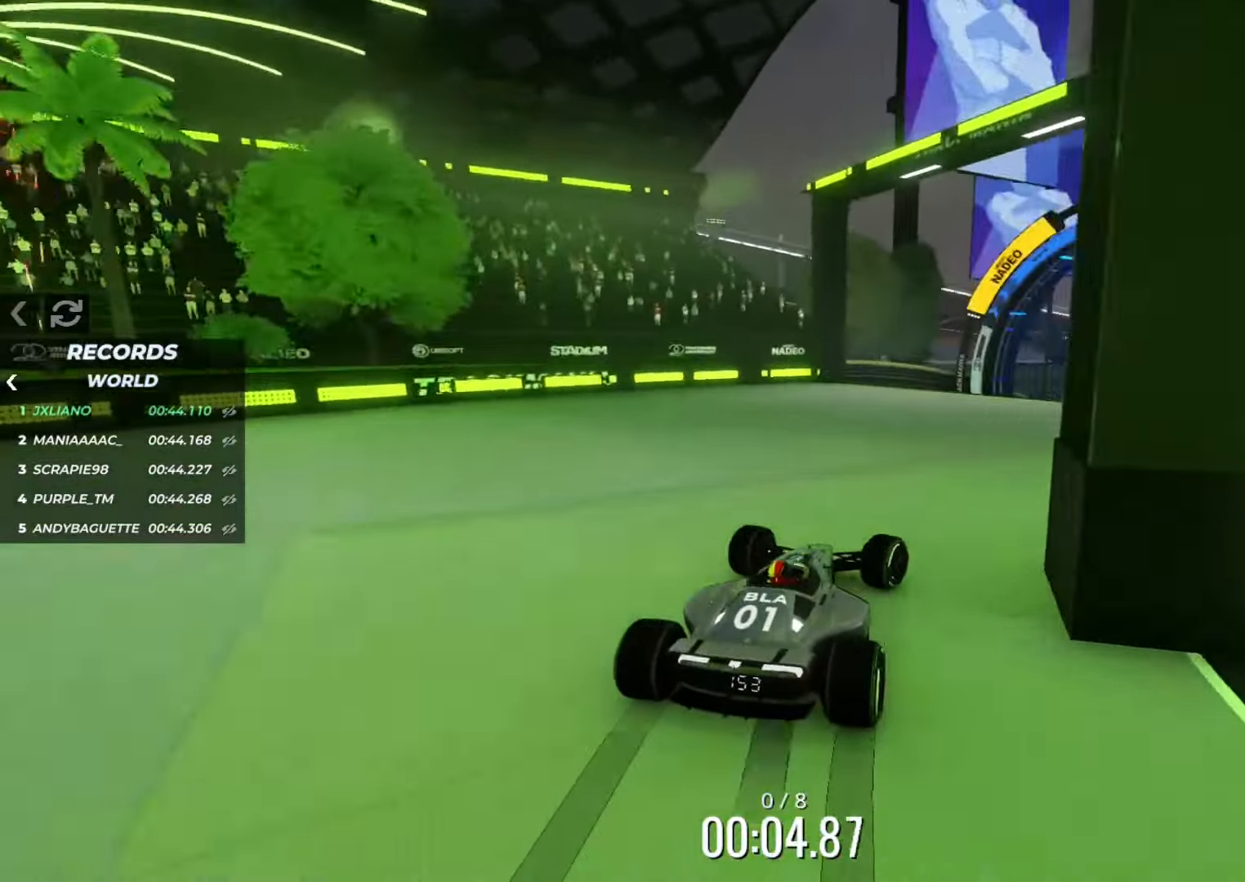
{"keys": ["up"], "events": [[33, "right", "down"], [117, "right", "up"], [333, "right", "down"], [400, "right", "up"]]}
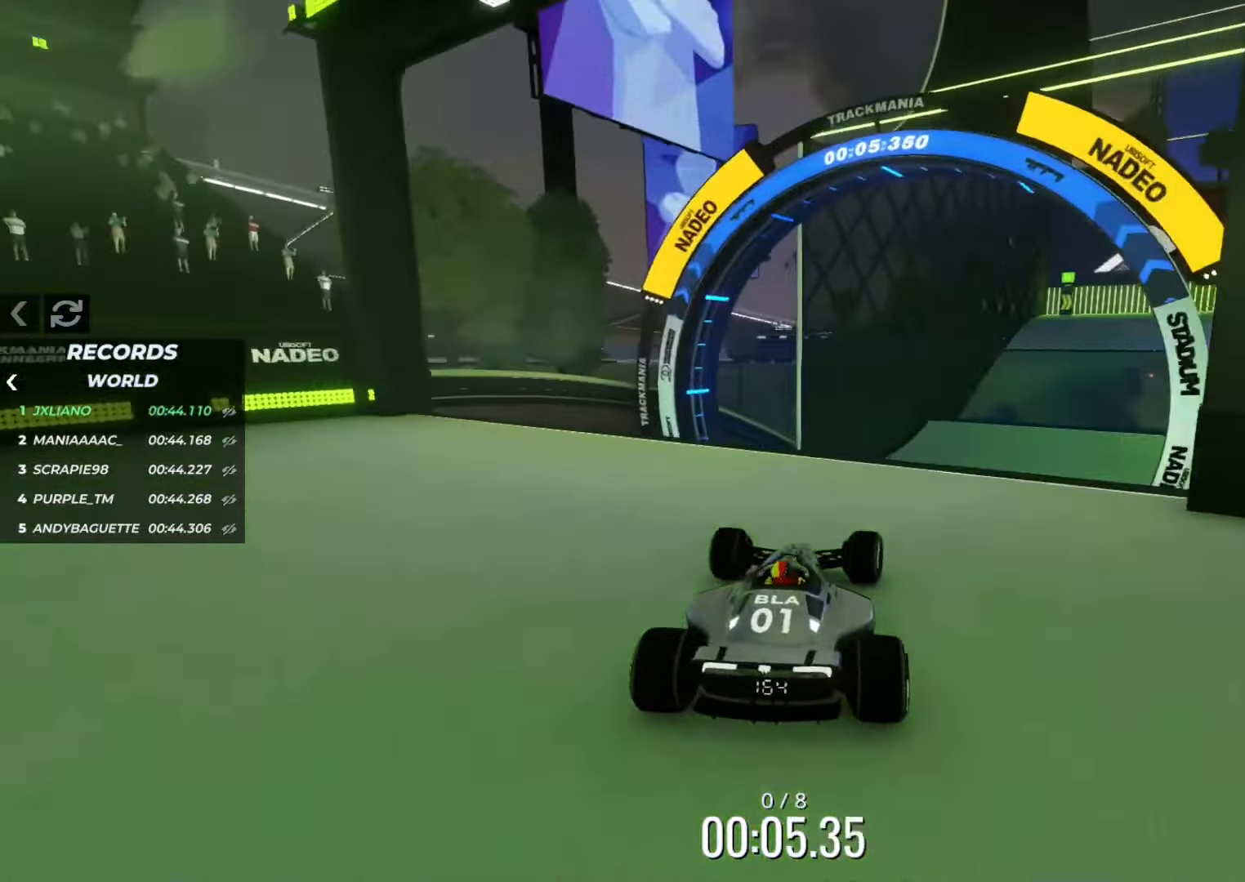
{"keys": ["left", "up"], "events": [[100, "right", "down"], [166, "right", "up"], [300, "left", "down"]]}
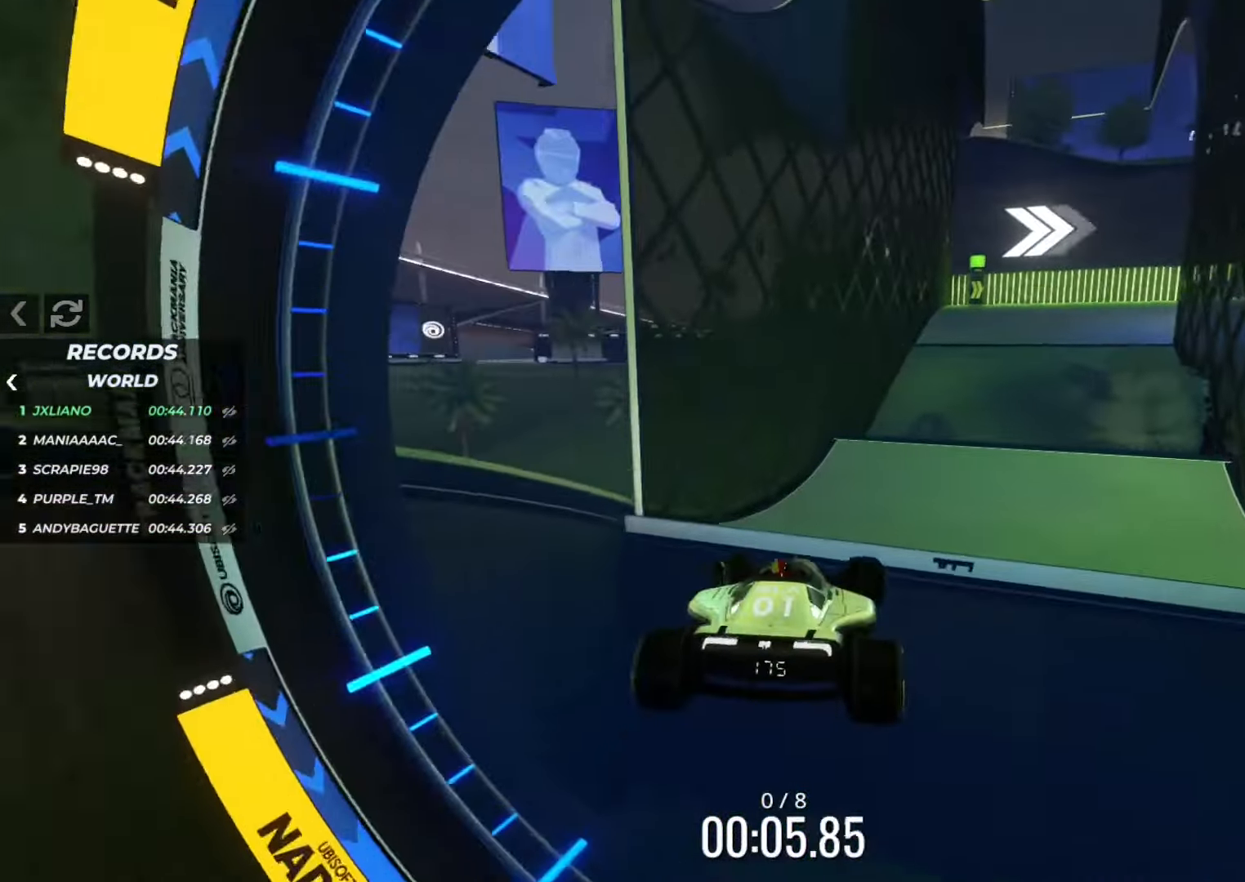
{"keys": ["right", "up"], "events": [[50, "left", "up"], [50, "right", "down"]]}
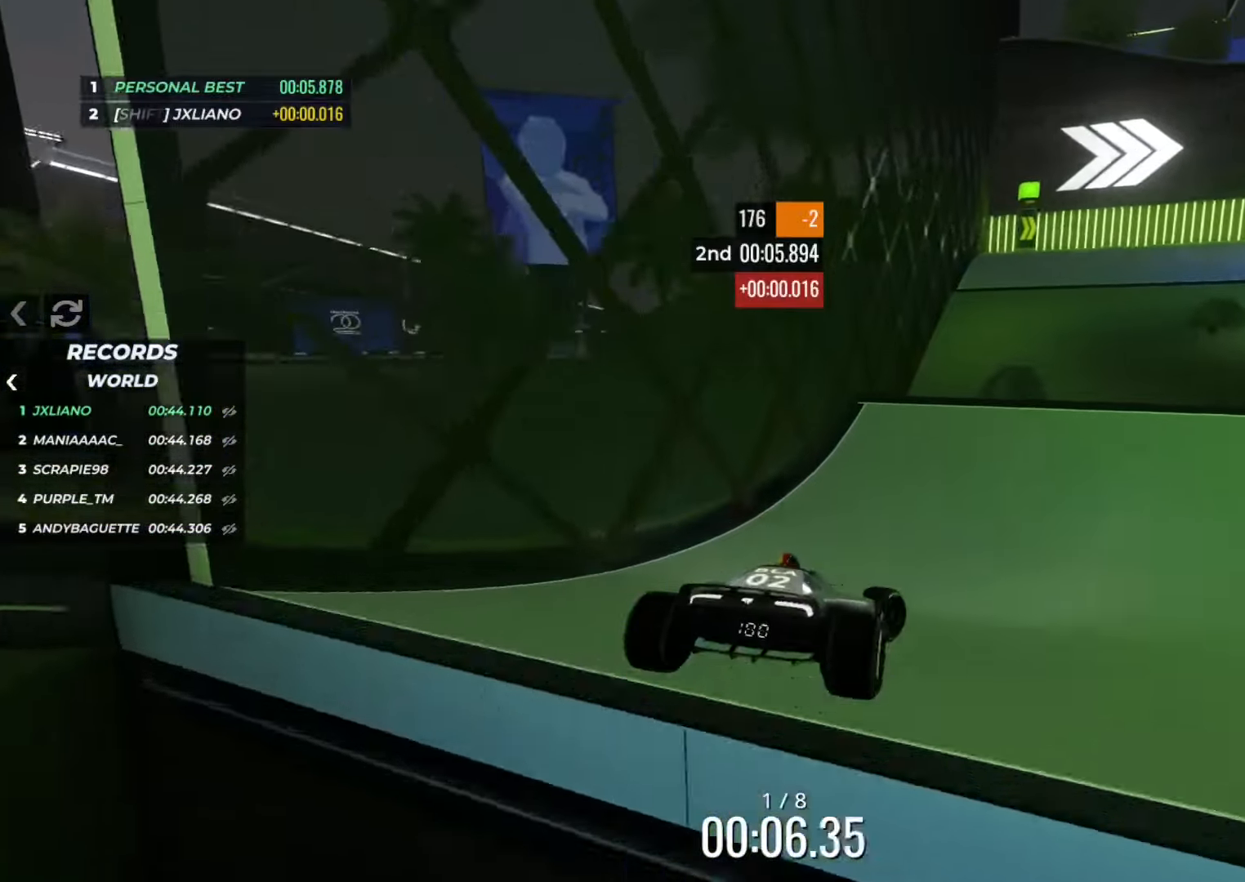
{"keys": ["right", "up"], "events": []}
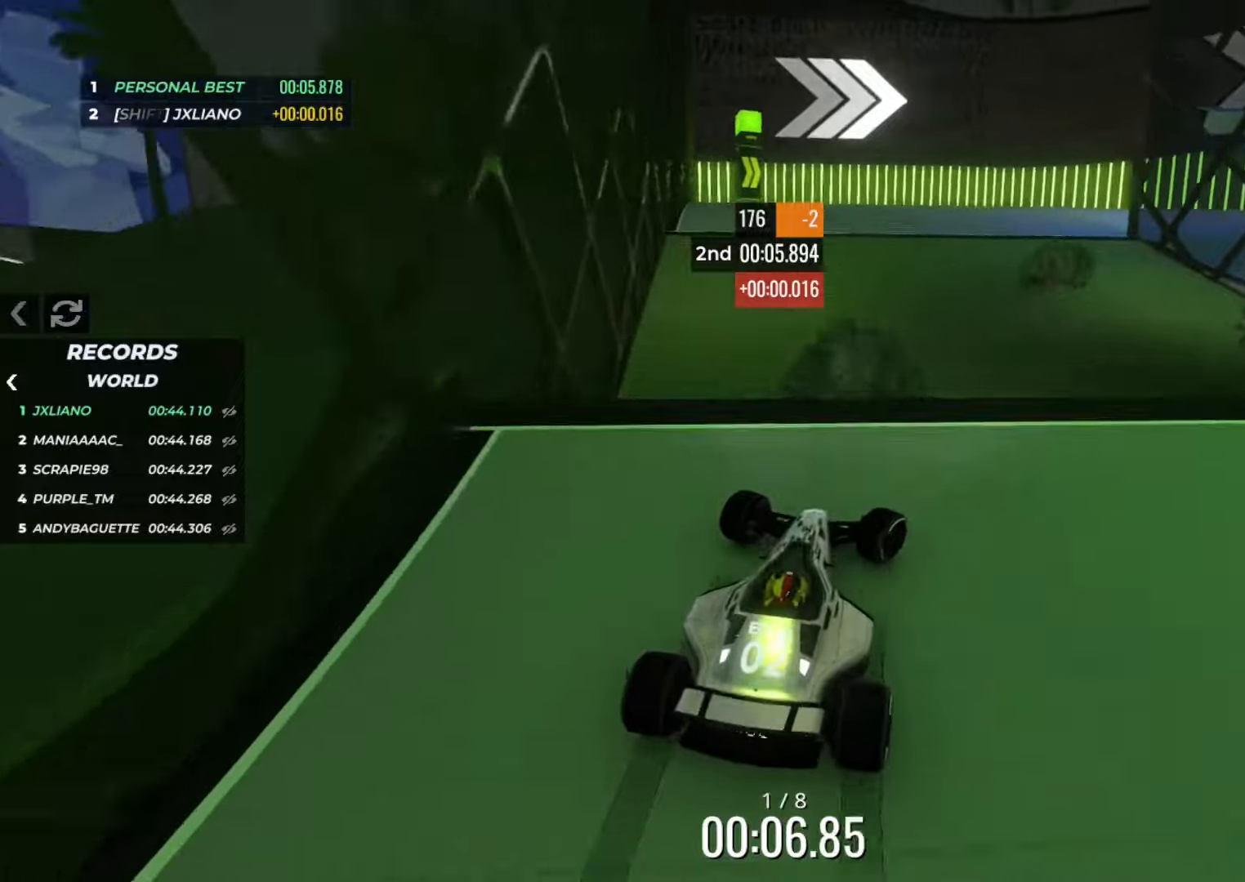
{"keys": ["right", "up"], "events": [[51, "right", "up"], [167, "left", "down"], [184, "down", "down"], [301, "down", "up"], [384, "left", "up"], [384, "right", "down"]]}
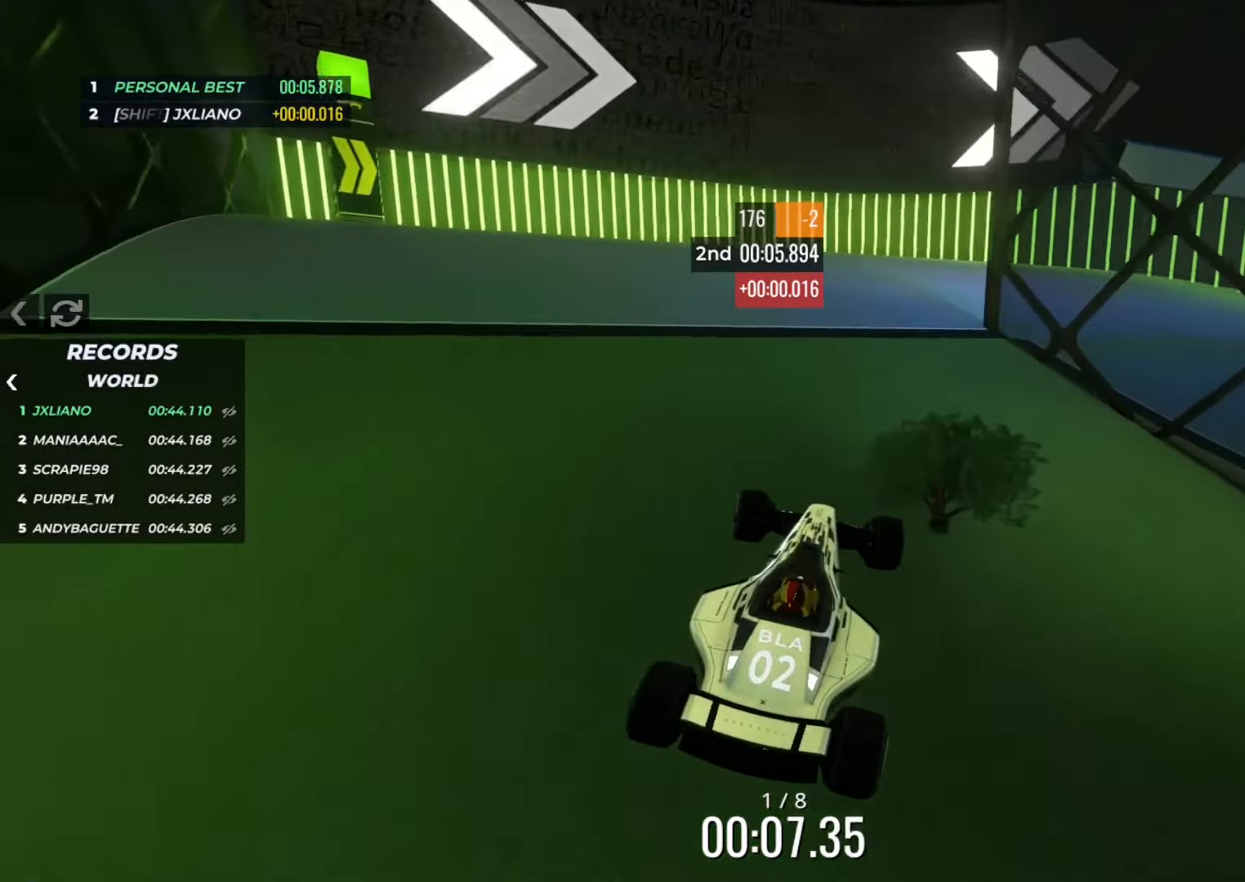
{"keys": ["right", "up"], "events": []}
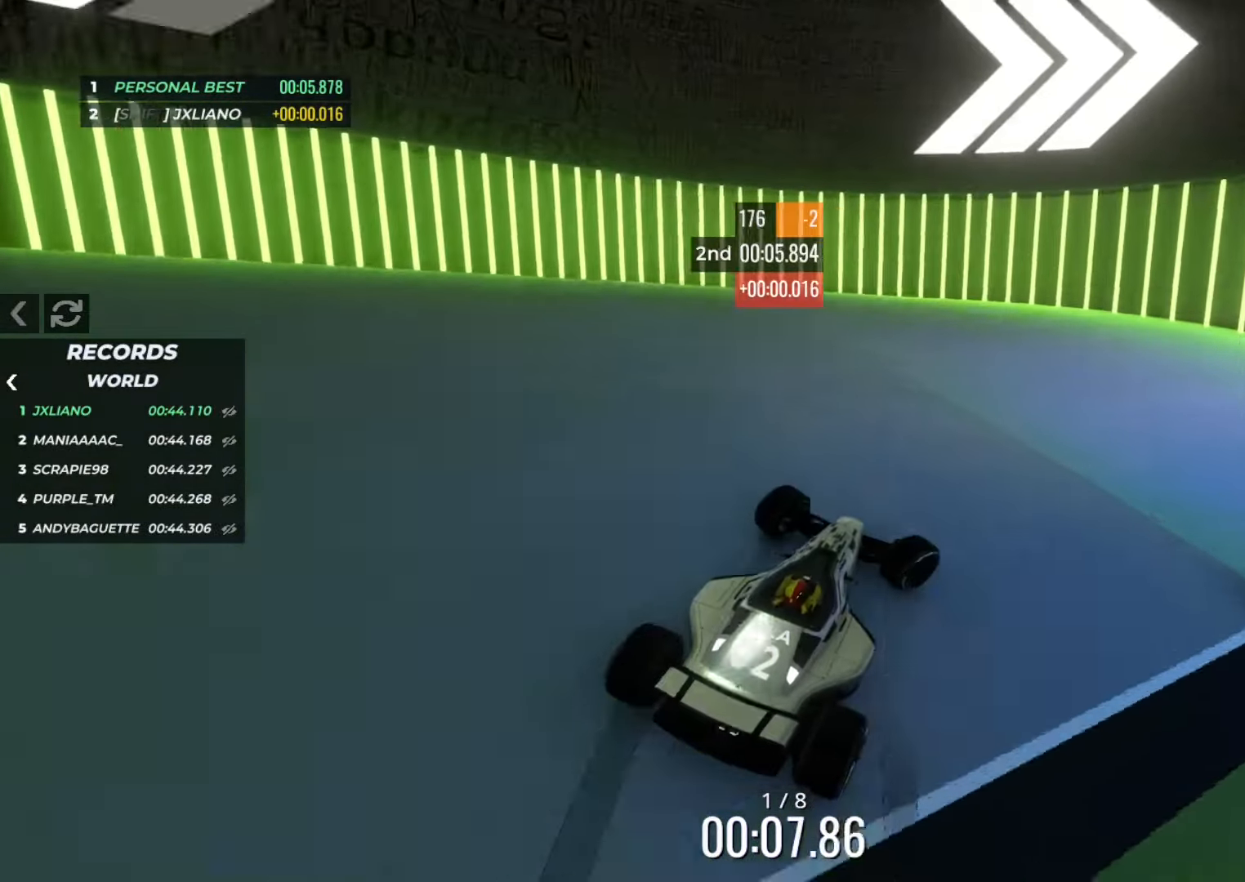
{"keys": ["right", "up"], "events": []}
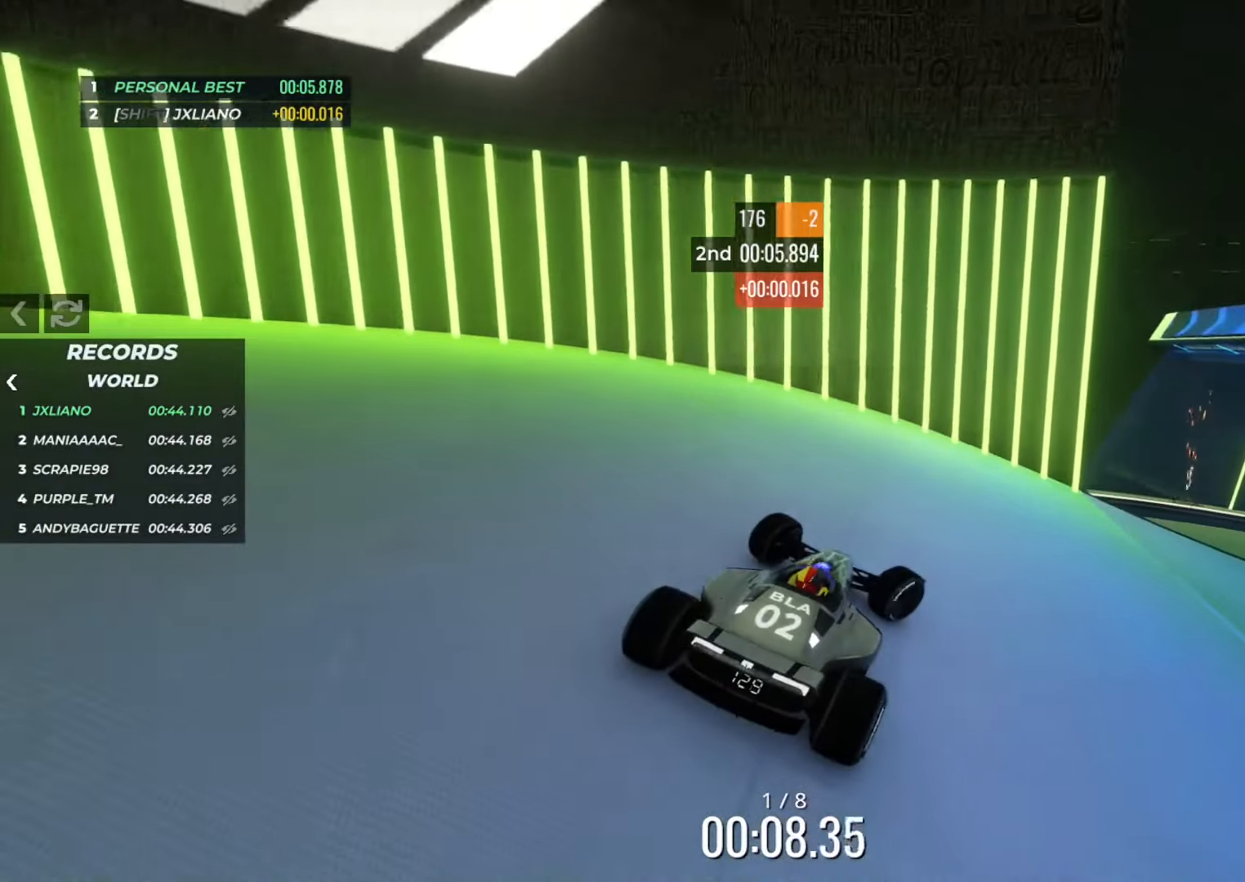
{"keys": ["right", "up"], "events": []}
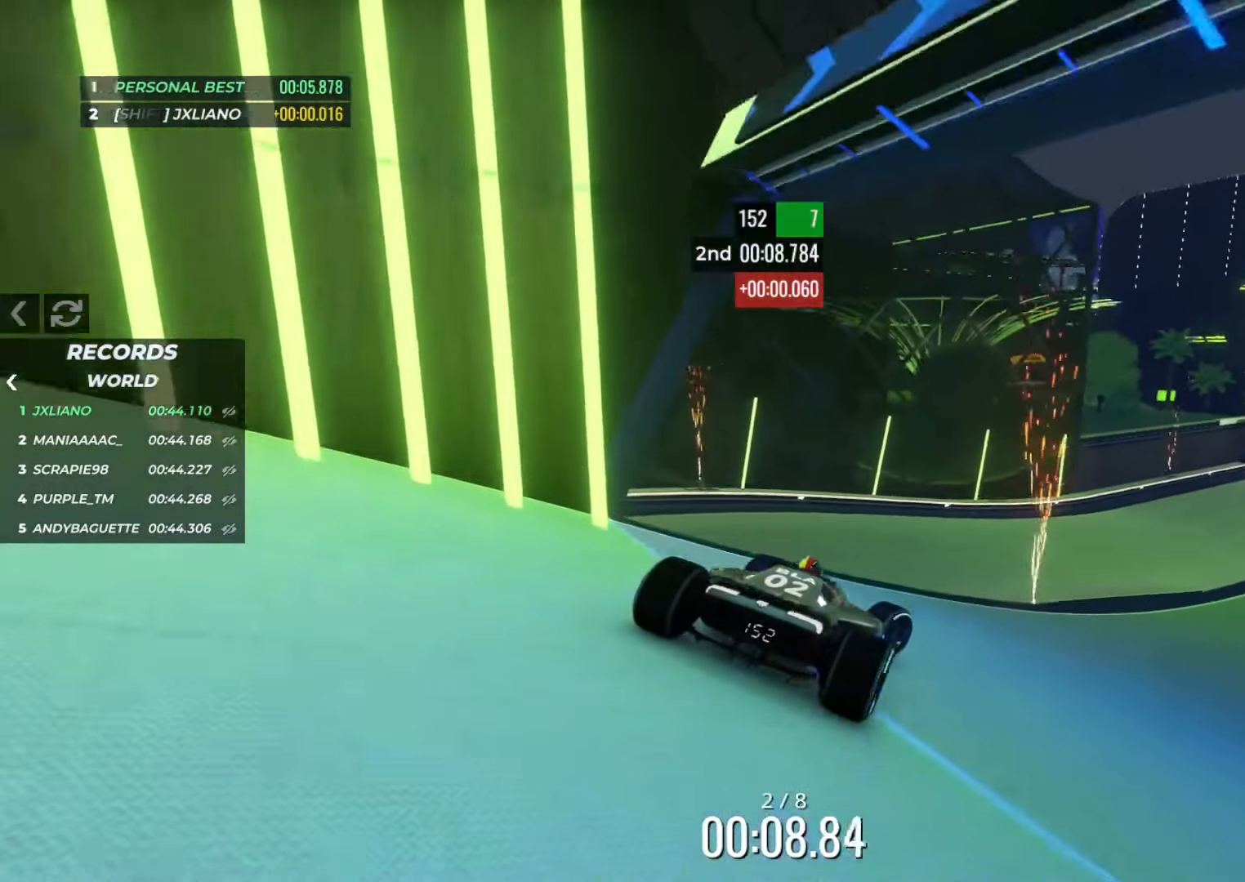
{"keys": ["right", "up"], "events": [[134, "right", "up"], [468, "right", "down"]]}
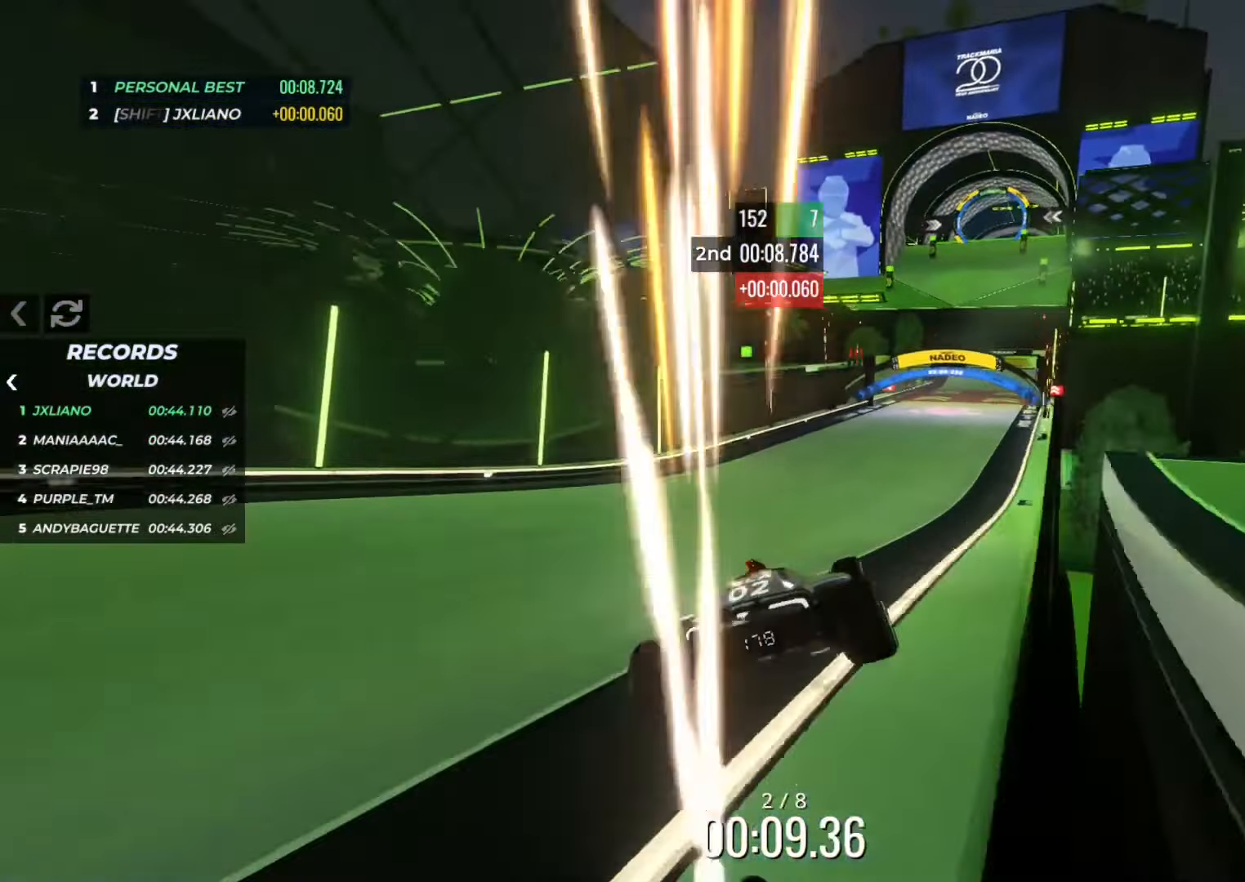
{"keys": ["right", "up"], "events": [[183, "right", "up"], [284, "right", "down"], [367, "right", "up"], [467, "right", "down"]]}
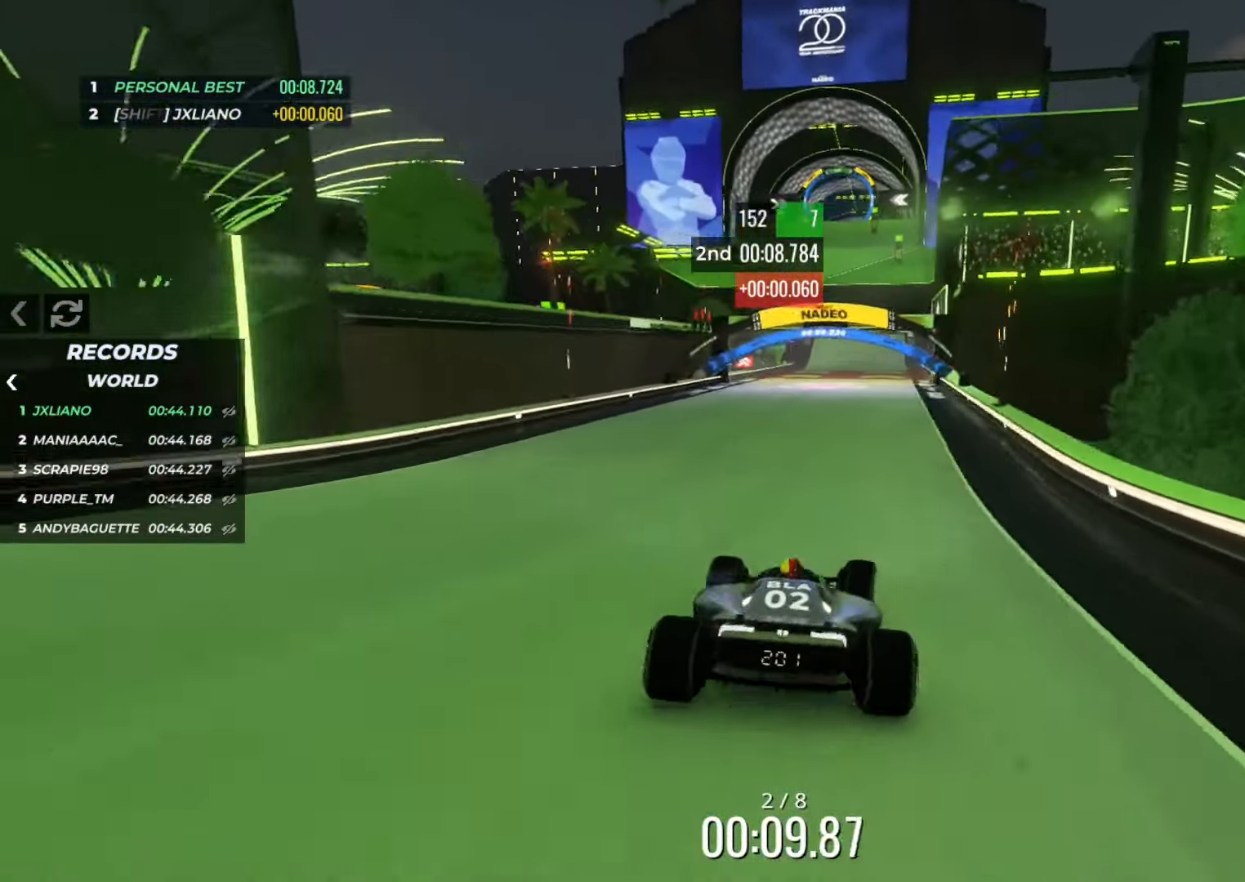
{"keys": ["up"], "events": [[51, "right", "up"], [184, "right", "down"], [234, "right", "up"]]}
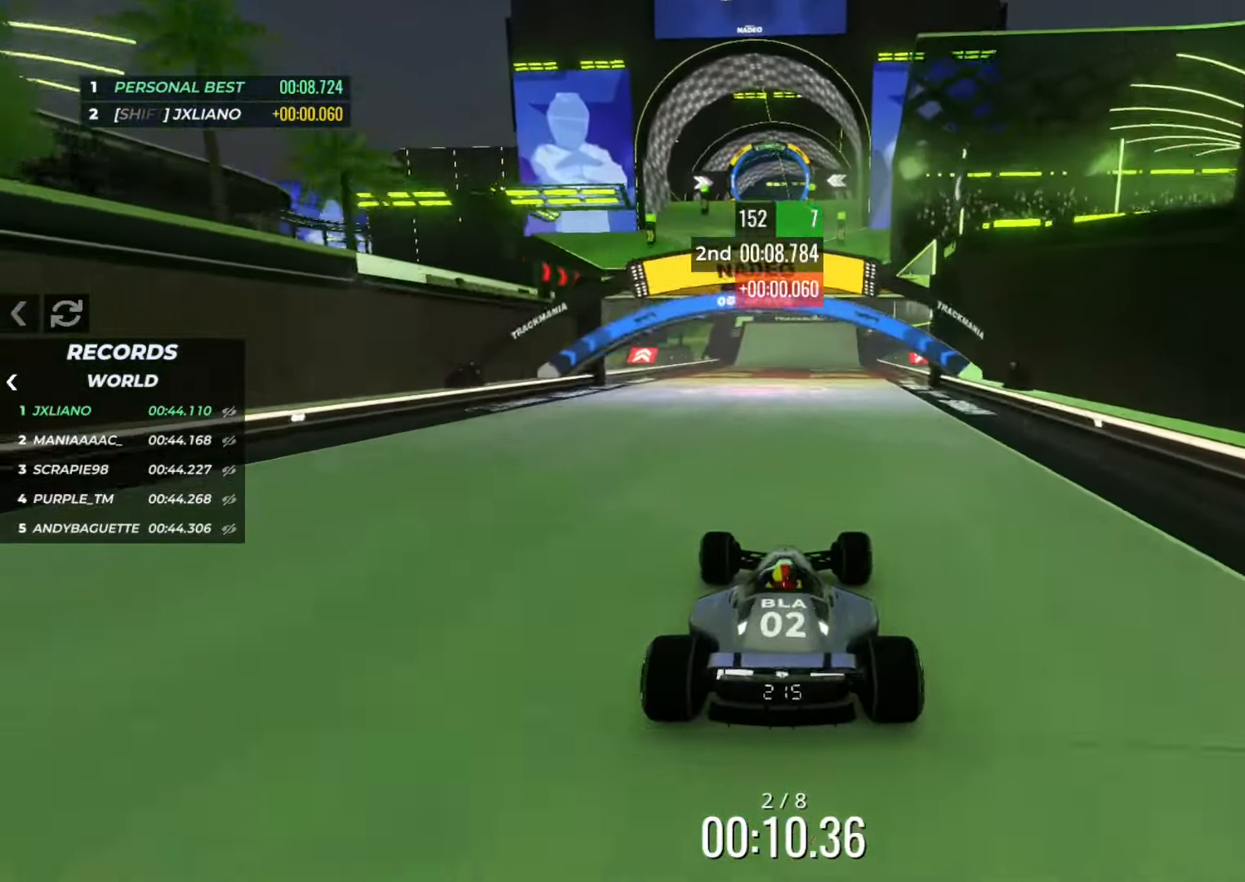
{"keys": ["up"], "events": [[33, "right", "down"], [67, "right", "up"], [434, "right", "down"], [450, "right", "up"]]}
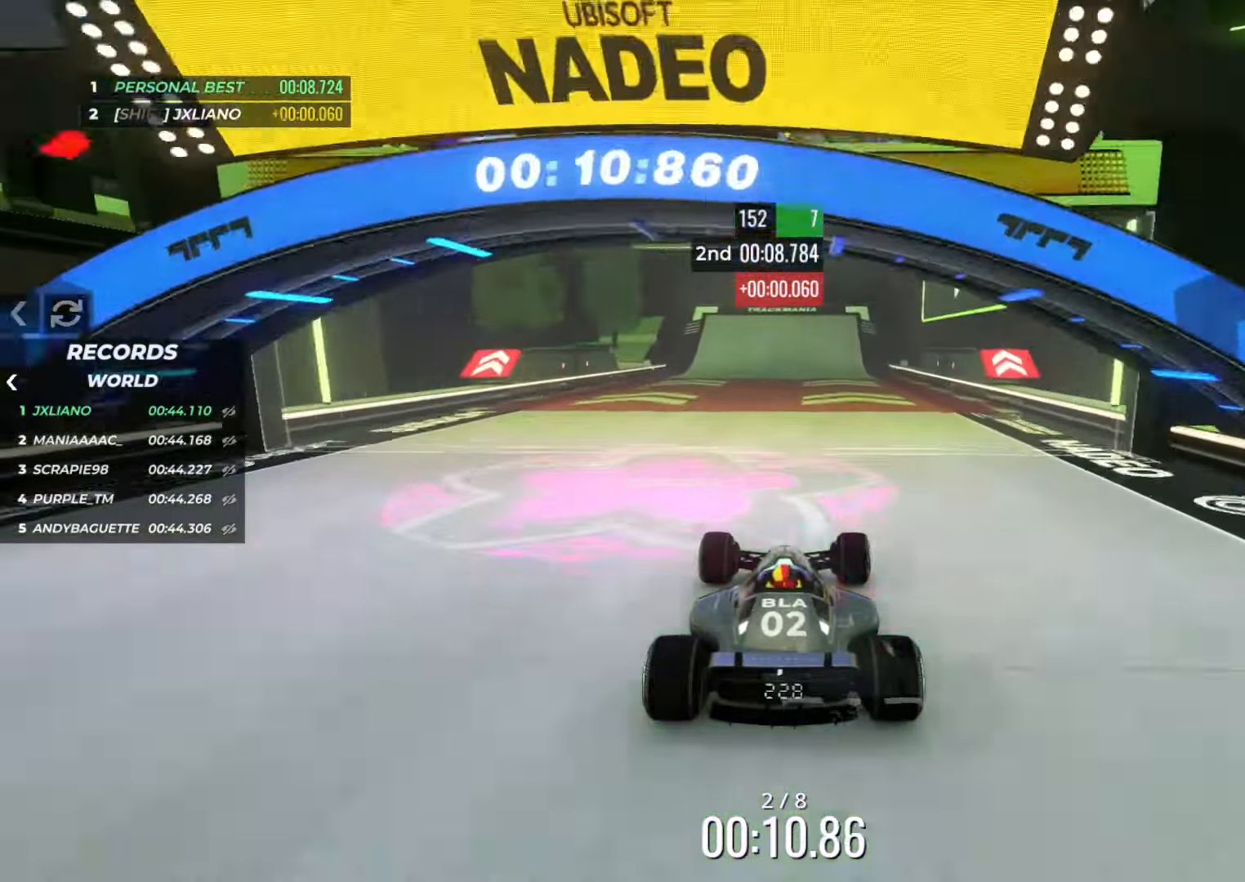
{"keys": ["up"], "events": [[134, "up", "up"], [151, "up", "down"]]}
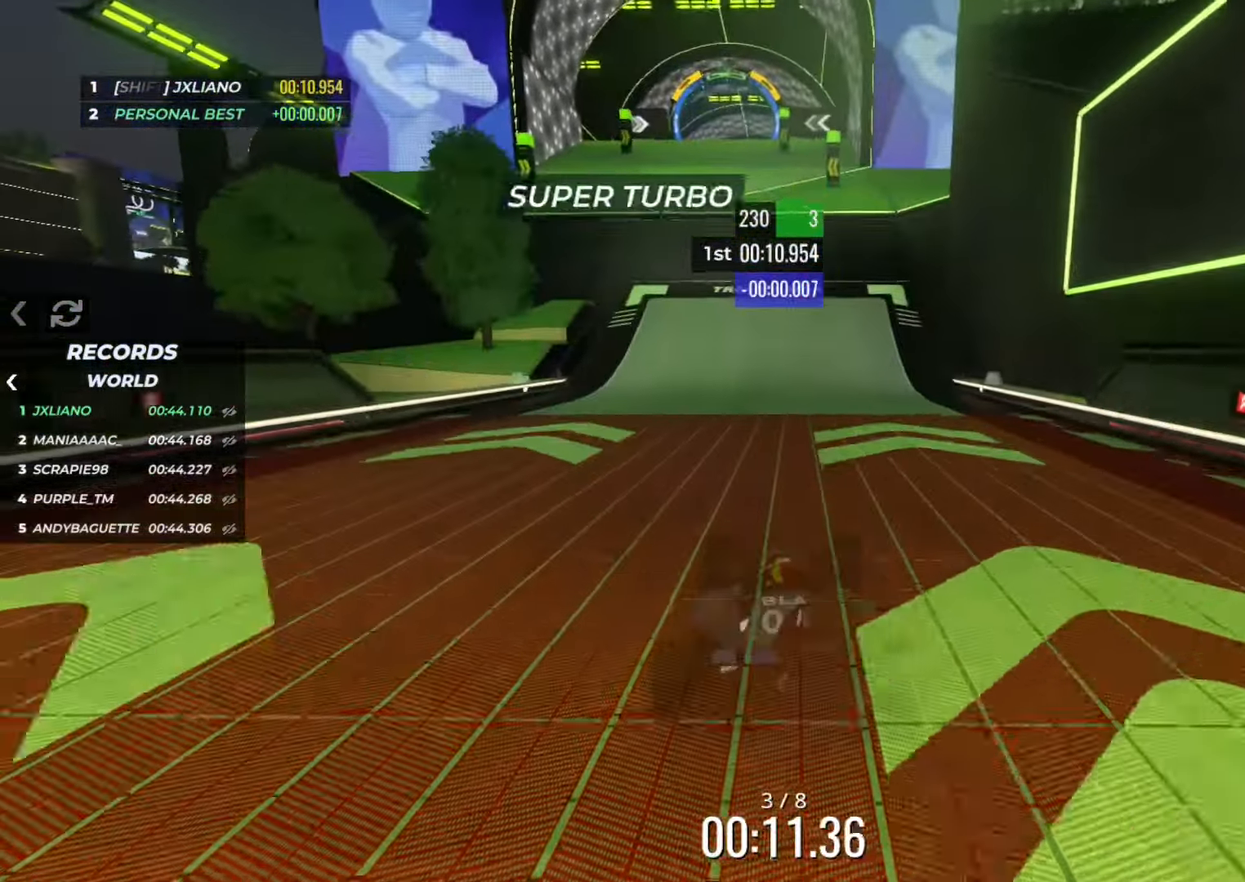
{"keys": ["left", "up"], "events": [[450, "left", "down"]]}
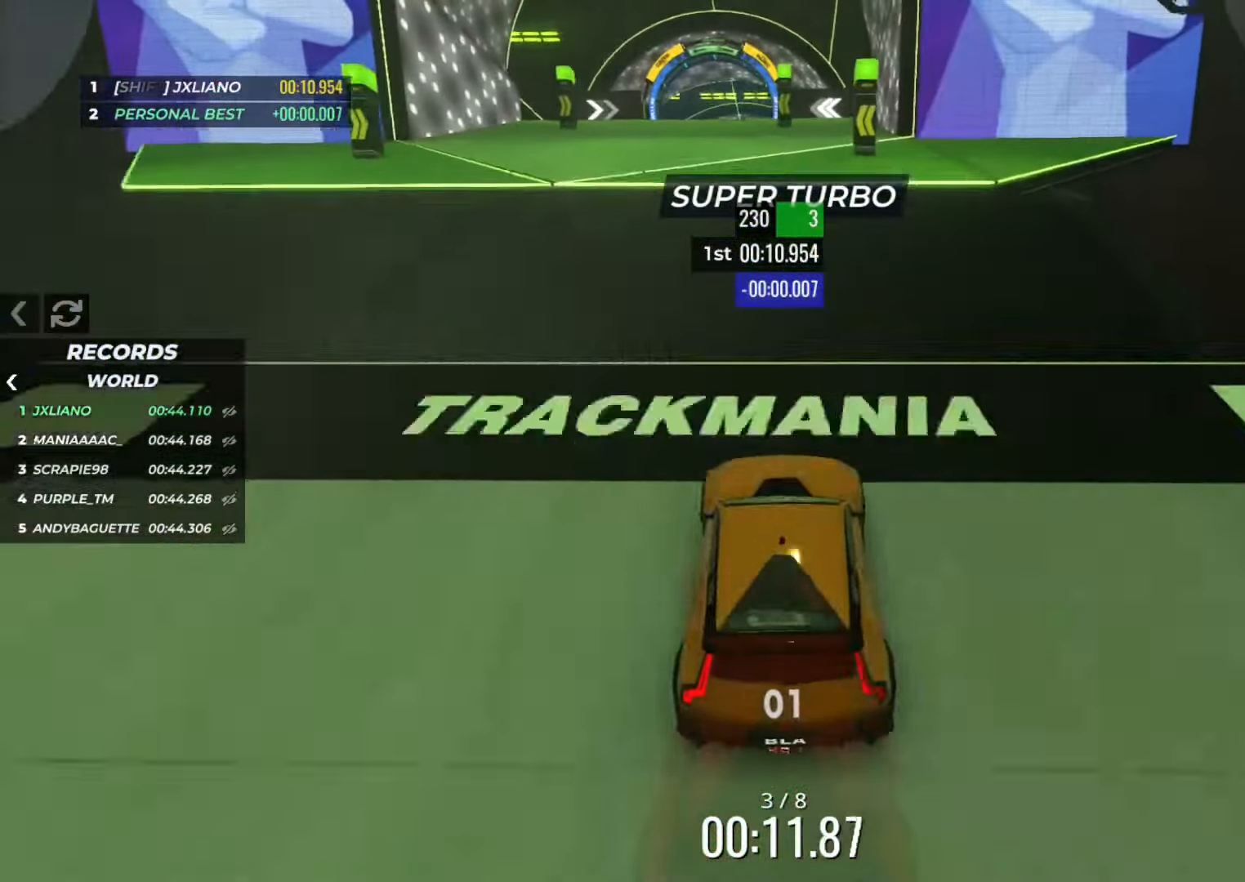
{"keys": ["up"], "events": [[17, "left", "up"]]}
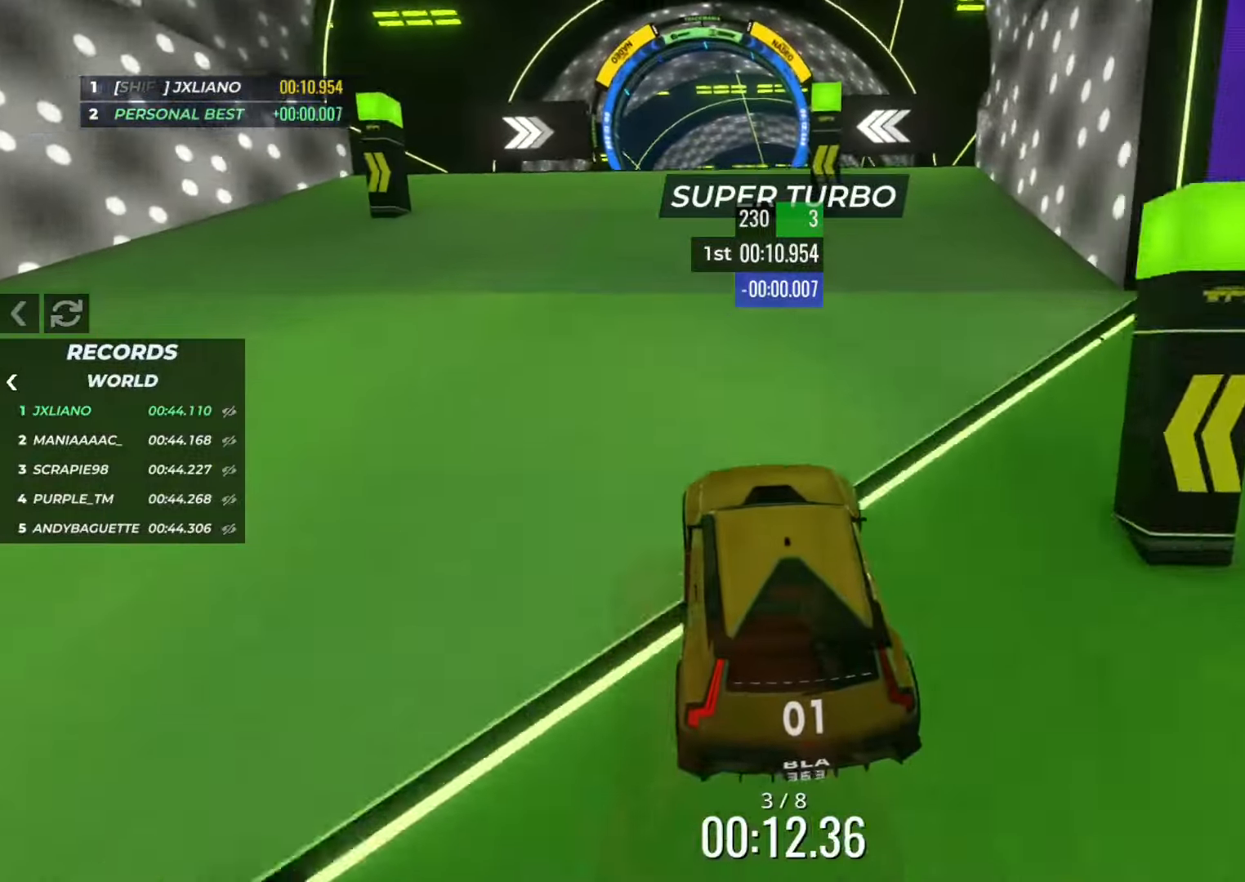
{"keys": ["up"], "events": []}
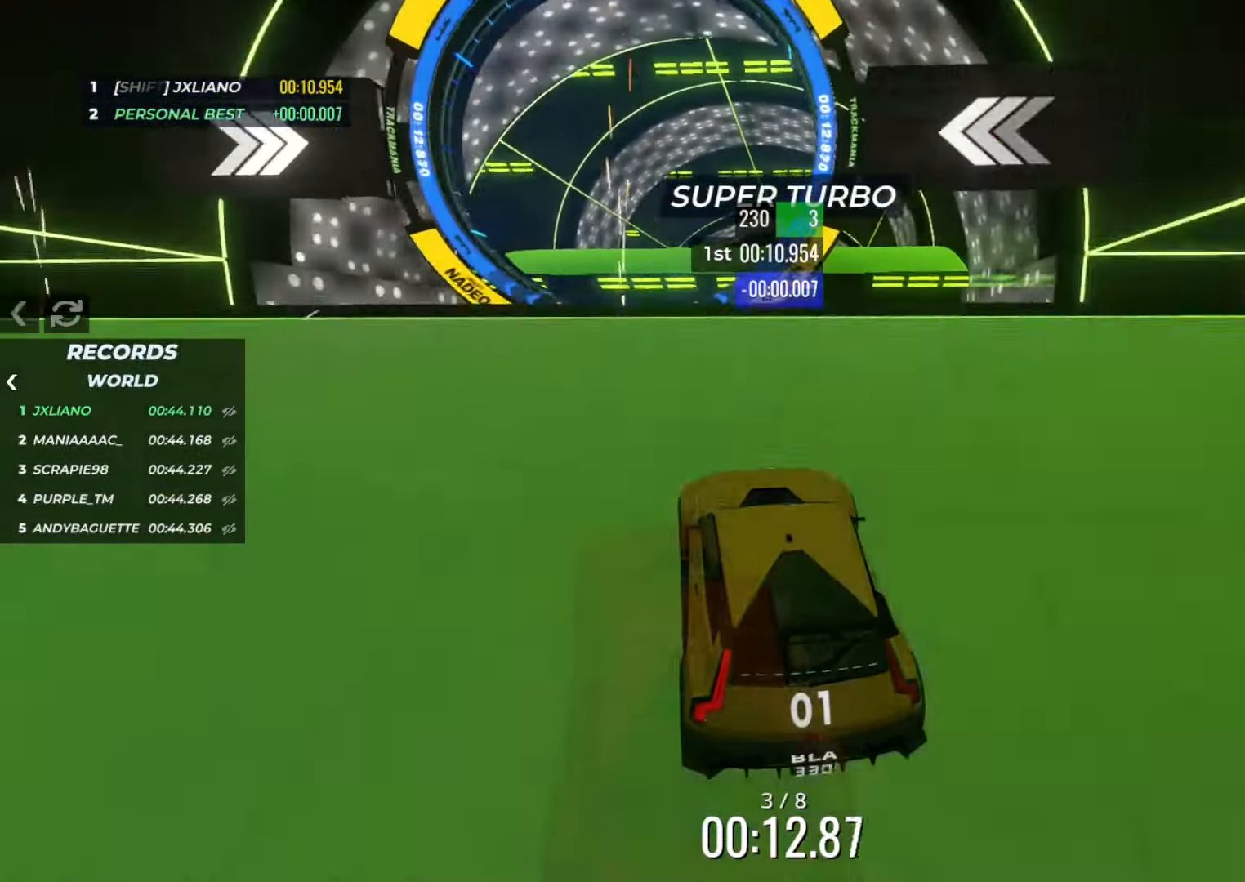
{"keys": ["up"], "events": [[33, "right", "down"], [133, "right", "up"]]}
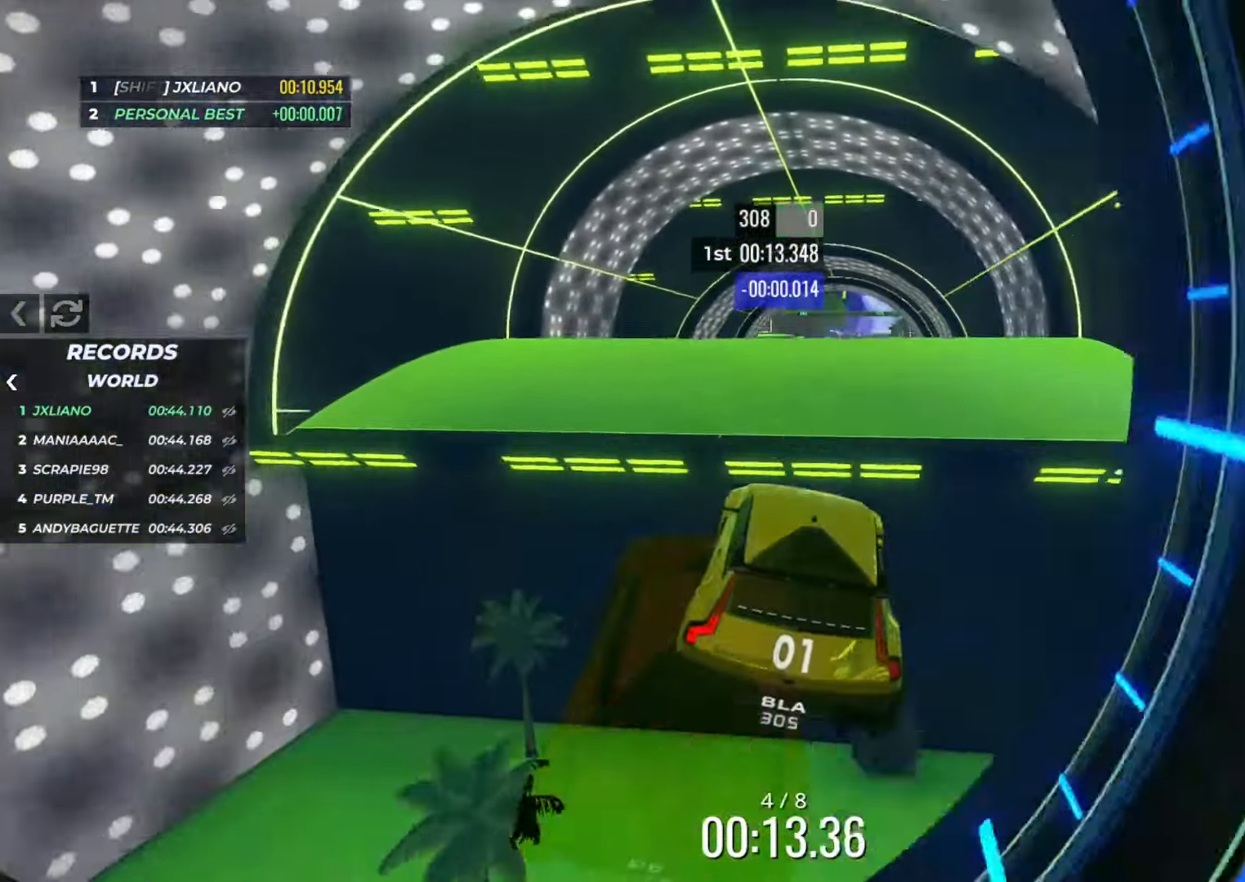
{"keys": ["up"], "events": []}
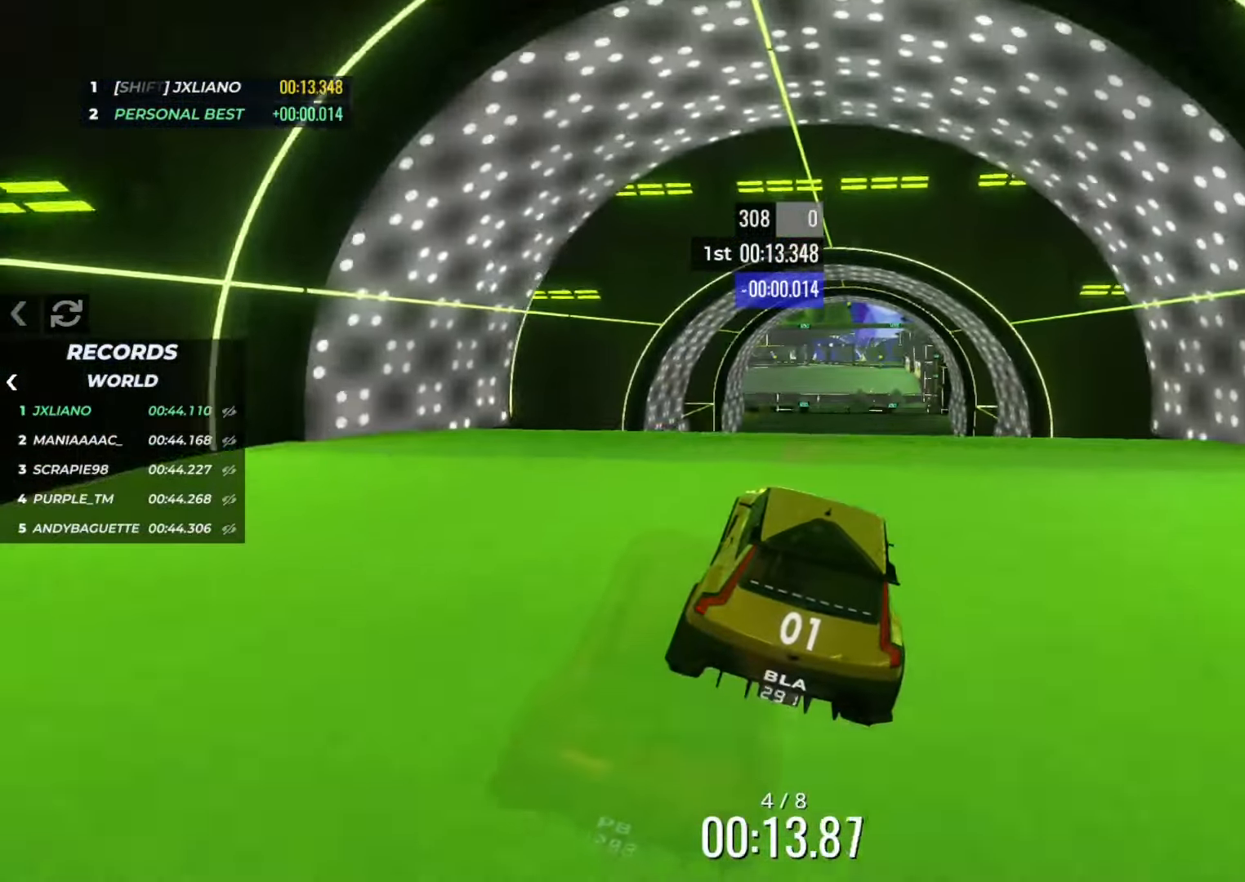
{"keys": ["up"], "events": []}
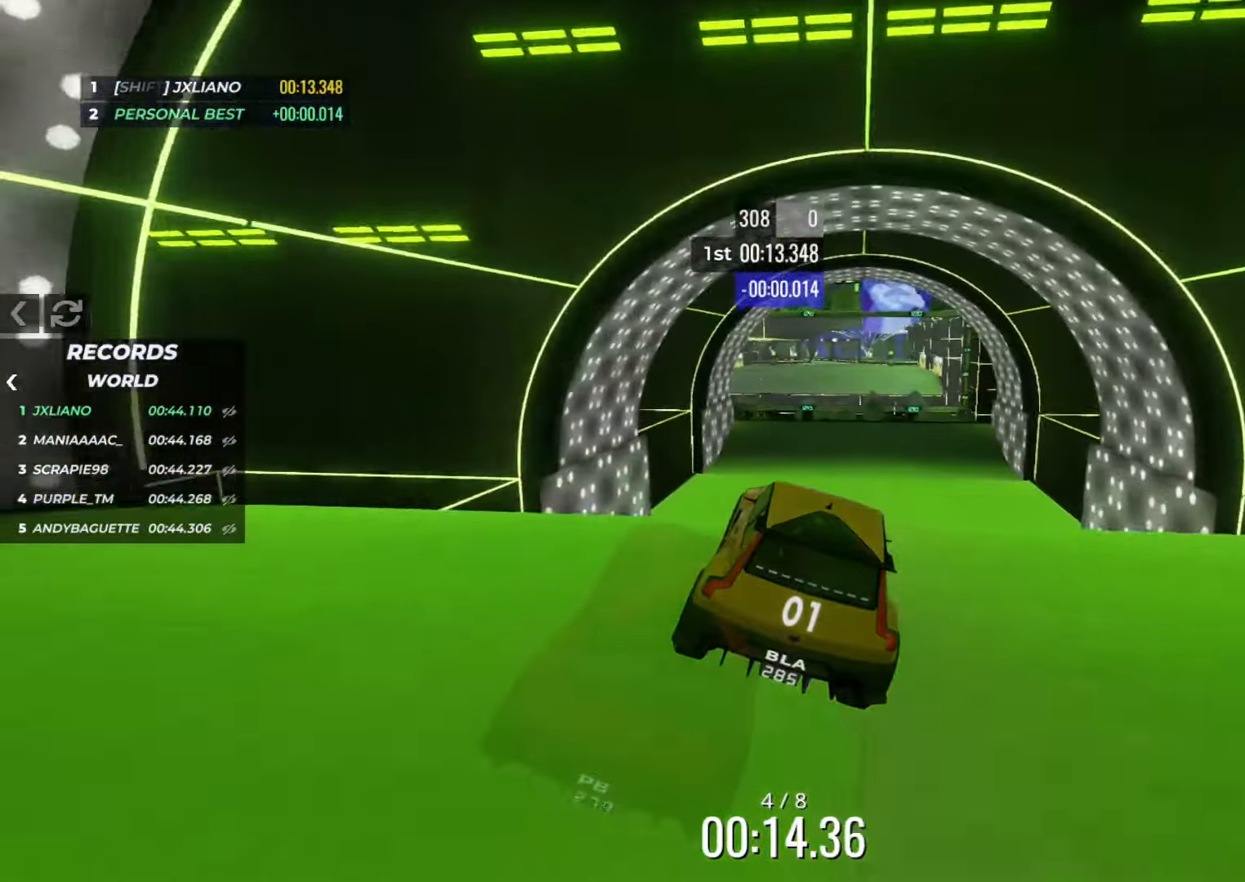
{"keys": ["up"], "events": []}
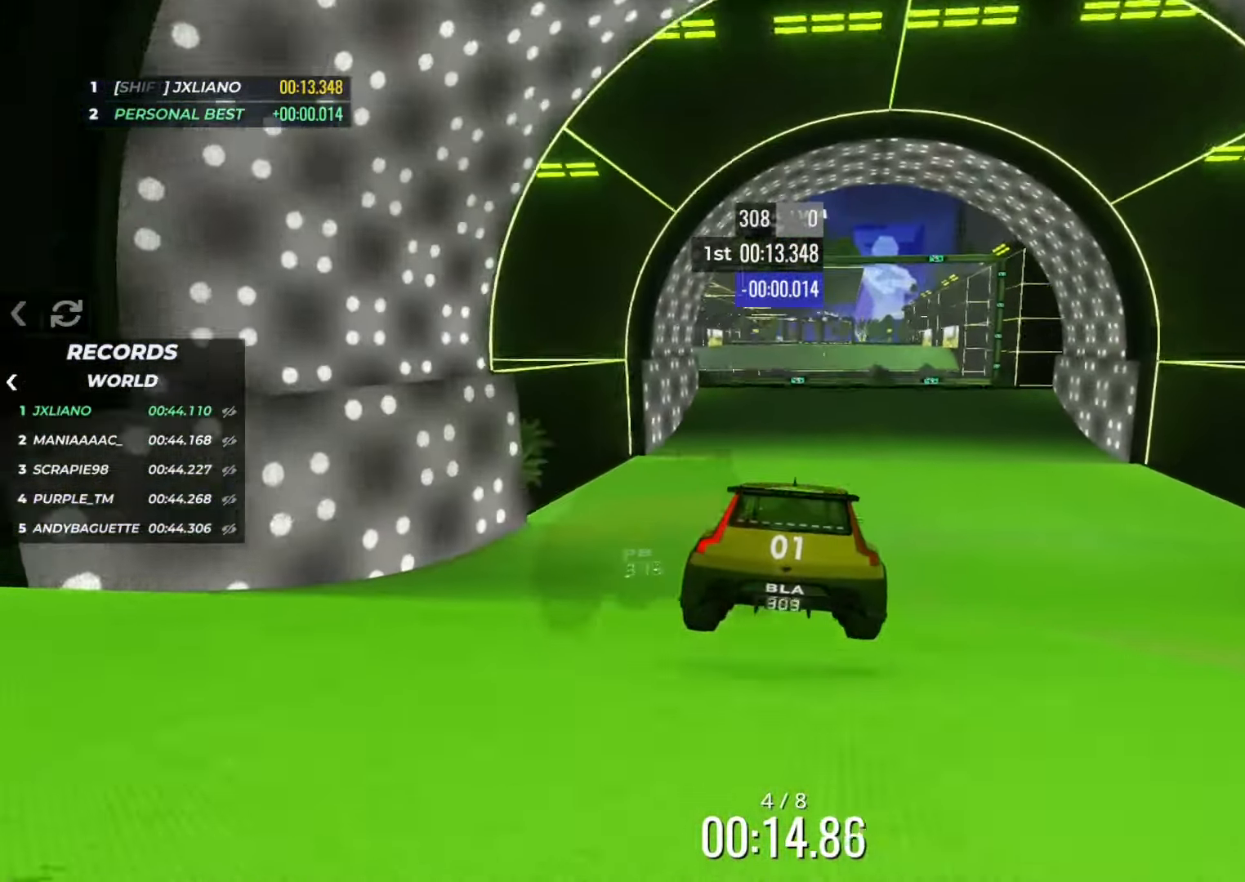
{"keys": ["up"], "events": [[317, "right", "down"], [400, "right", "up"]]}
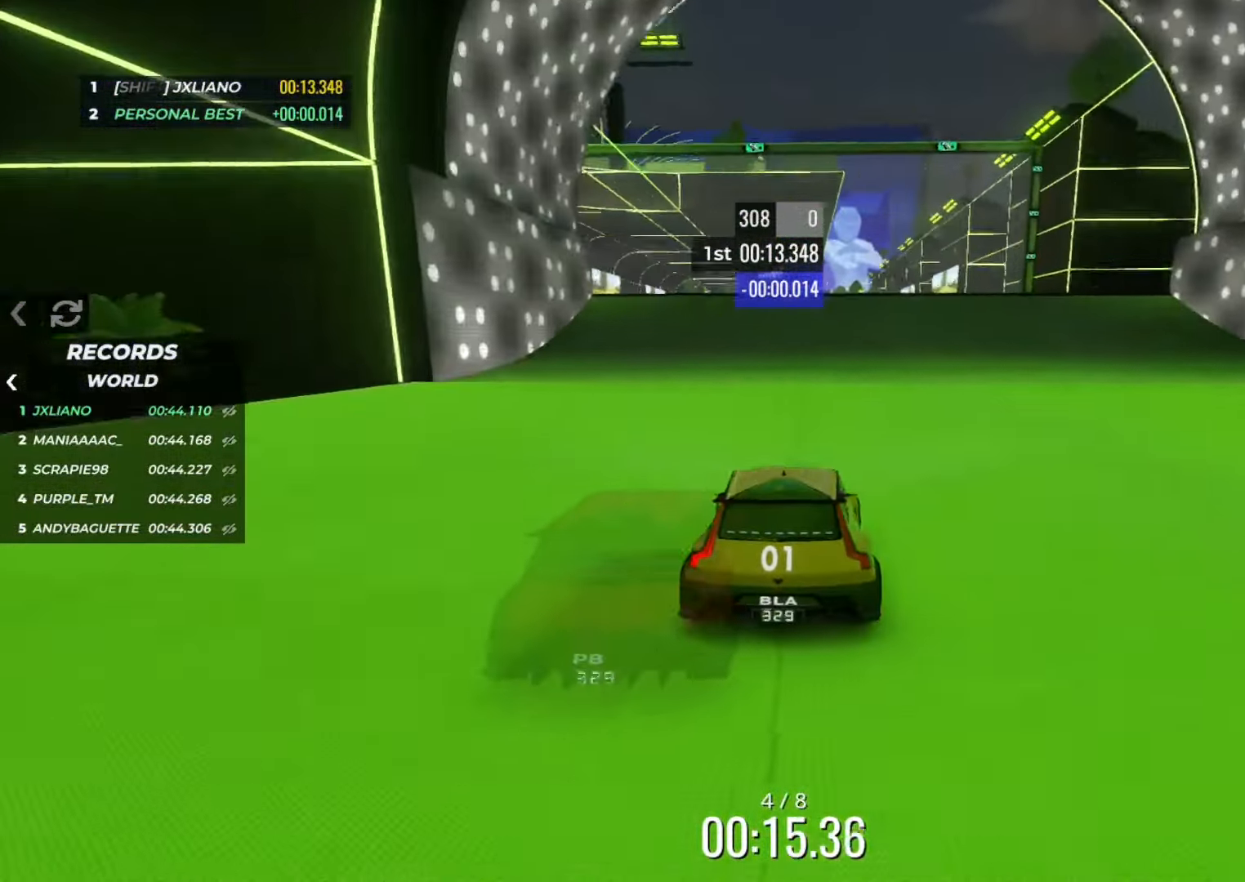
{"keys": ["up"], "events": [[217, "left", "down"], [234, "left", "up"]]}
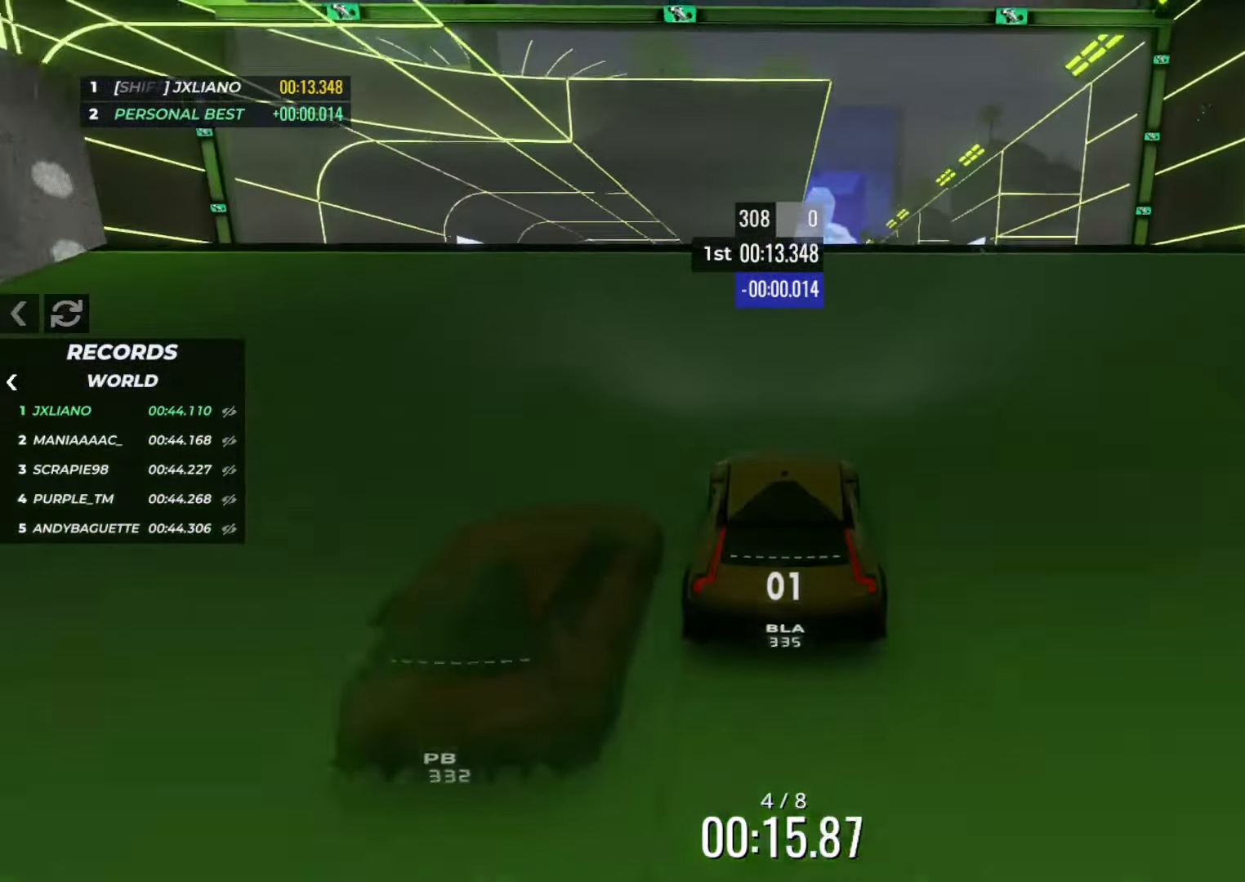
{"keys": ["up"], "events": []}